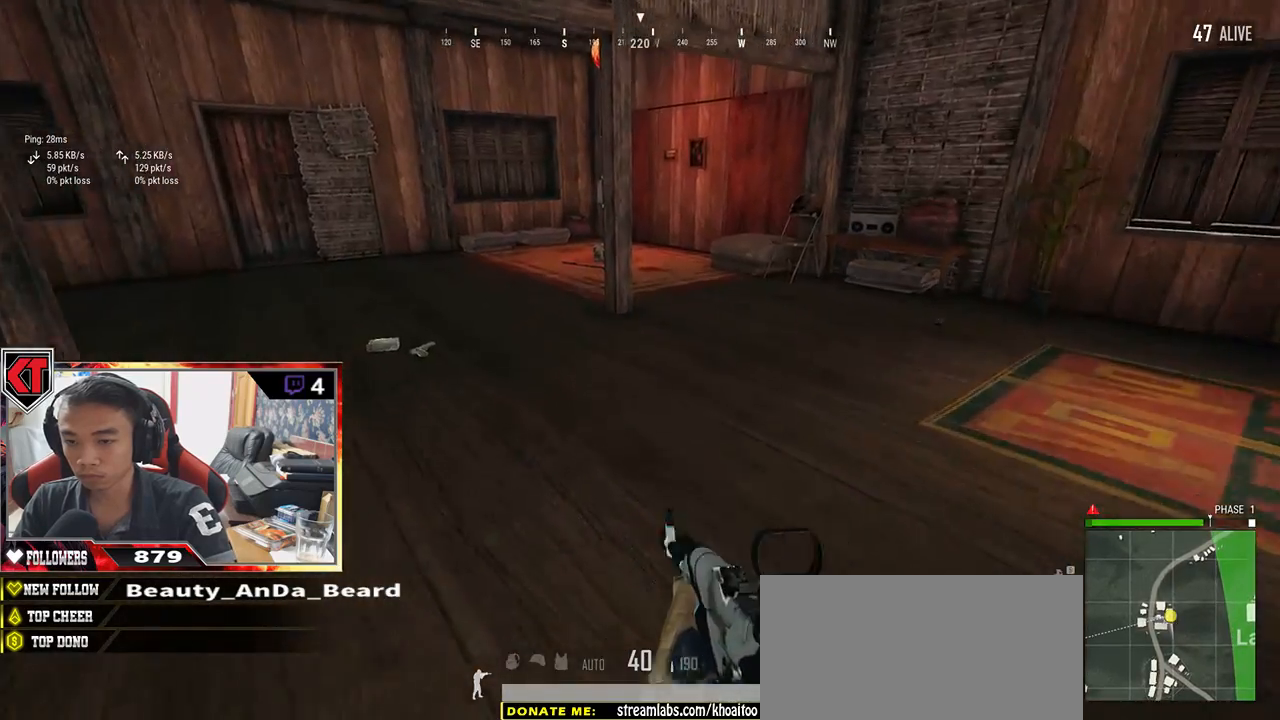
Gameplay with keyboard and mouse; each line is a JSON object with the keys and mouse buttons held at the frame after it. "events" lists presses ("down") and releases ("up") of "a", "c", "ctrl", "d", "e", "f", "q", "r", "s", "shift", "space", "tab", "v", "w", "x", "z", "mouse_left", "mouse_wheel" and "mouse_right" between this image and that frame as [ms after this image, input, new state], when the widget could be followed in between. "mouse_left", "mouse_wheel", "mouse_right" = the "left", "wheel", "right" buttons of the "mouse" list. No other keys are recorded. "wheel" means that the mouse wheel is clicked or scrolled. Mouse movement is not recorded.
{"keys": ["d", "shift", "w"], "mouse": [], "events": [[17, "d", "down"]]}
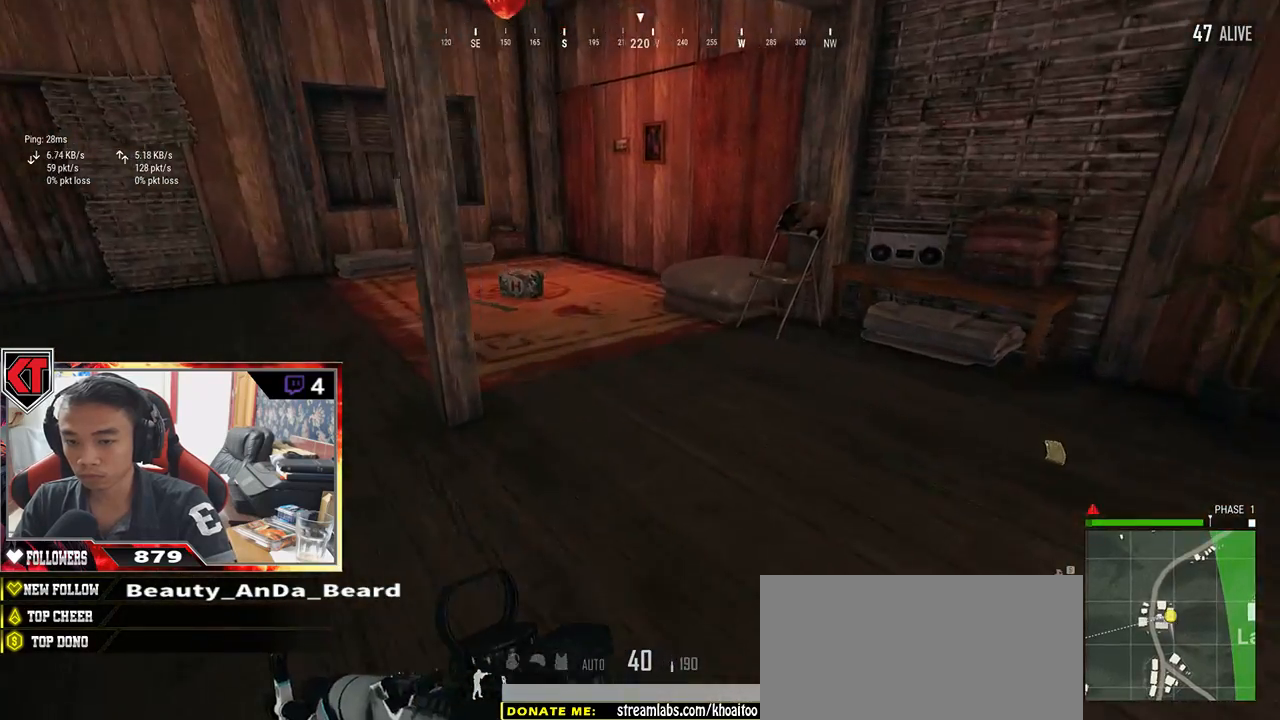
{"keys": ["d", "w"], "mouse": [], "events": [[17, "shift", "up"], [217, "tab", "down"], [300, "tab", "up"], [383, "w", "up"], [450, "w", "down"]]}
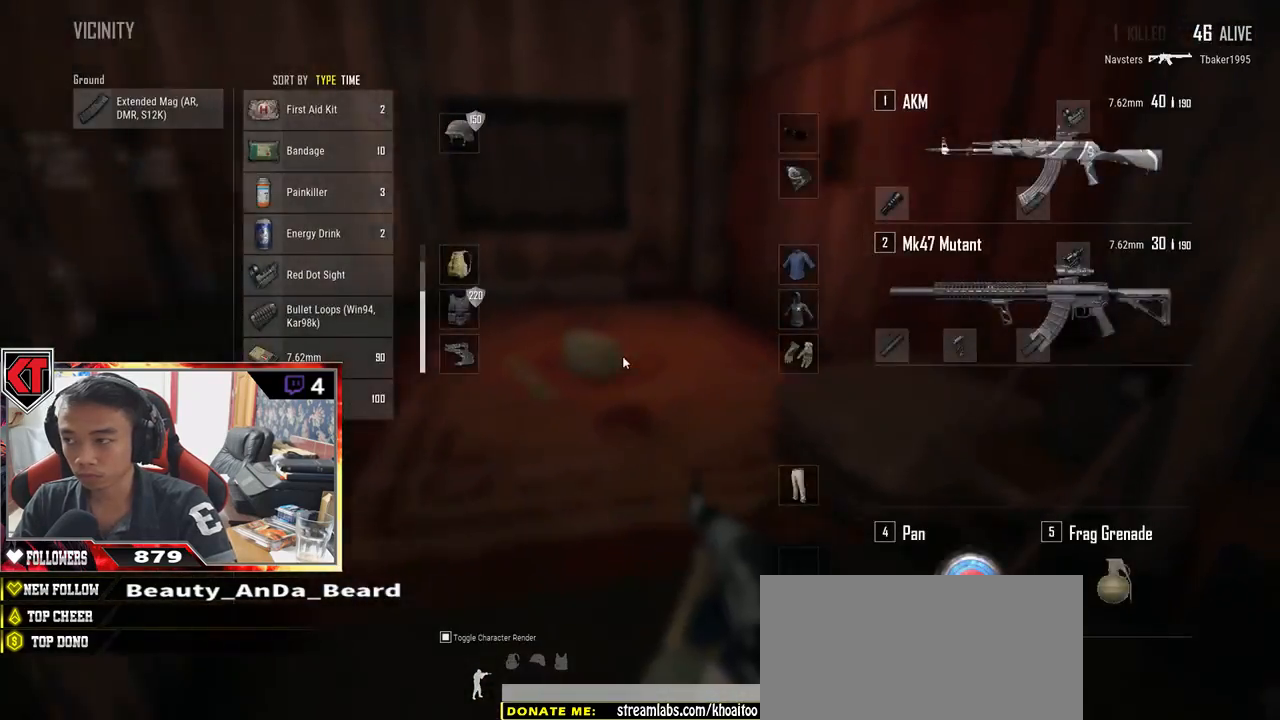
{"keys": ["f", "w"], "mouse": [], "events": [[33, "tab", "down"], [50, "d", "up"], [100, "tab", "up"], [483, "f", "down"]]}
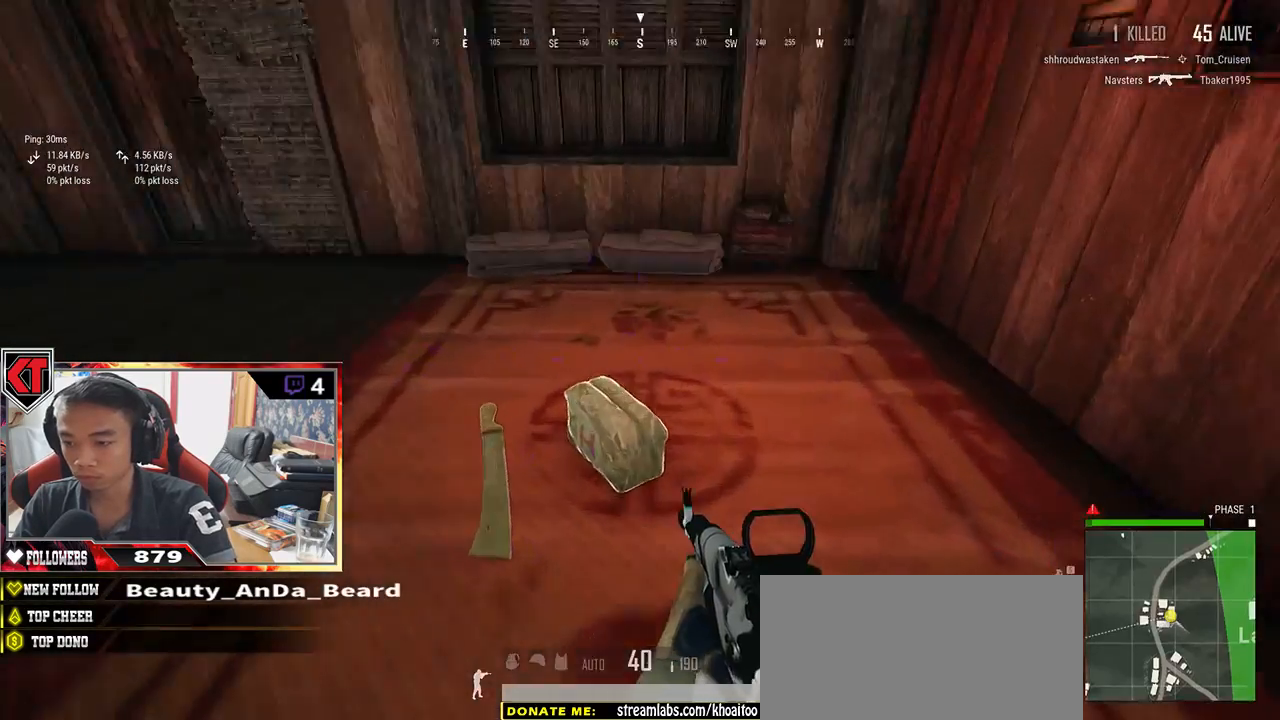
{"keys": ["w"], "mouse": [], "events": [[67, "f", "up"], [150, "f", "down"], [217, "f", "up"]]}
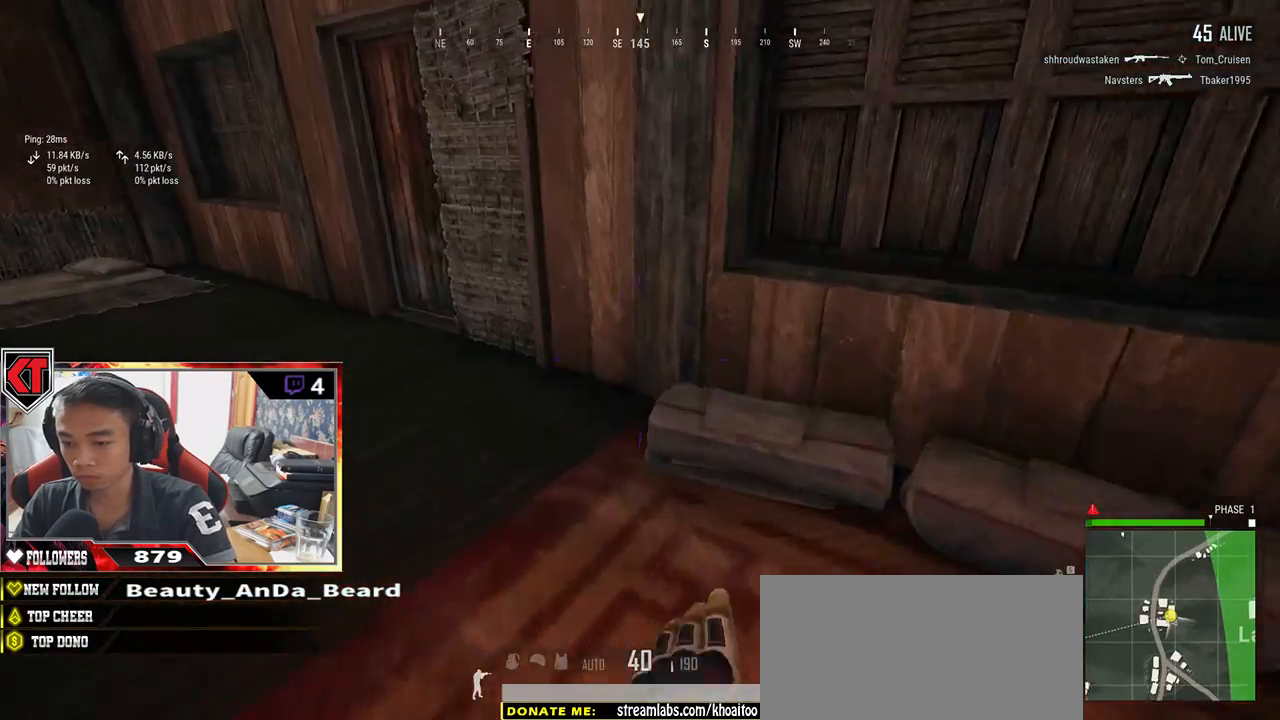
{"keys": ["f", "w"], "mouse": [], "events": [[100, "shift", "down"], [383, "shift", "up"], [483, "f", "down"]]}
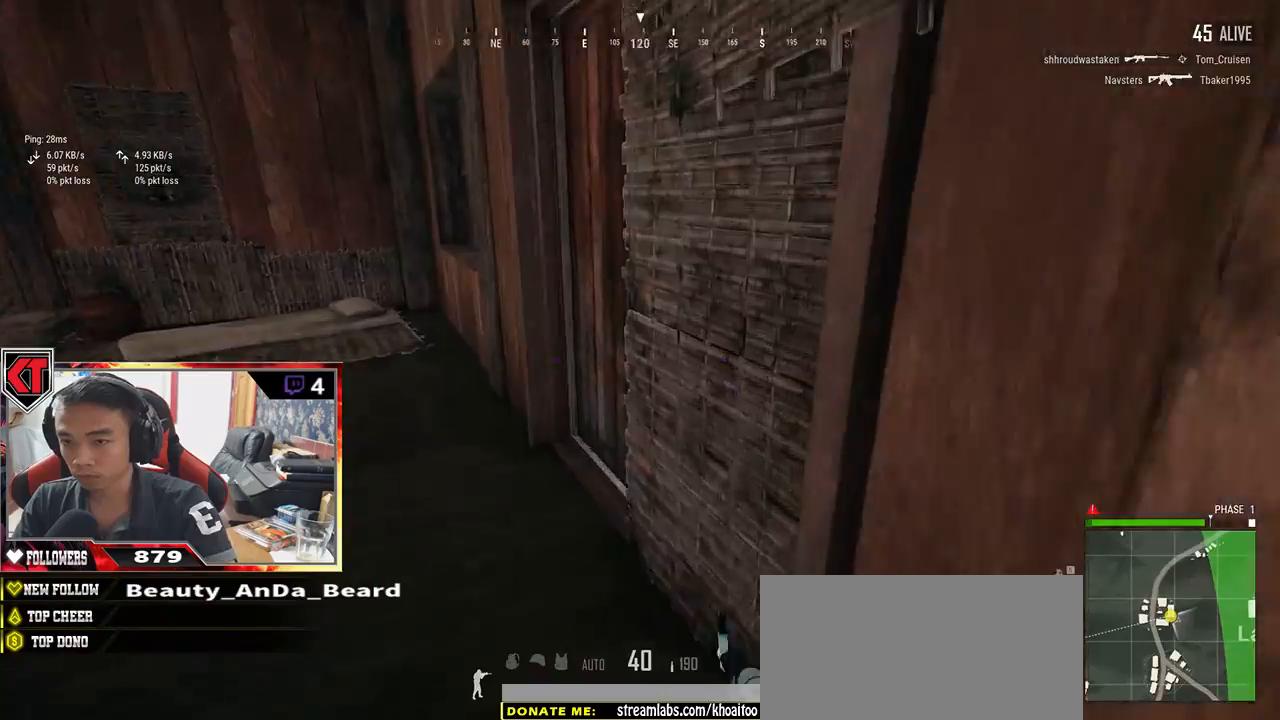
{"keys": ["w"], "mouse": [], "events": [[17, "w", "up"], [50, "a", "down"], [50, "f", "up"], [133, "f", "down"], [250, "f", "up"], [367, "f", "down"], [433, "w", "down"], [467, "f", "up"], [500, "a", "up"]]}
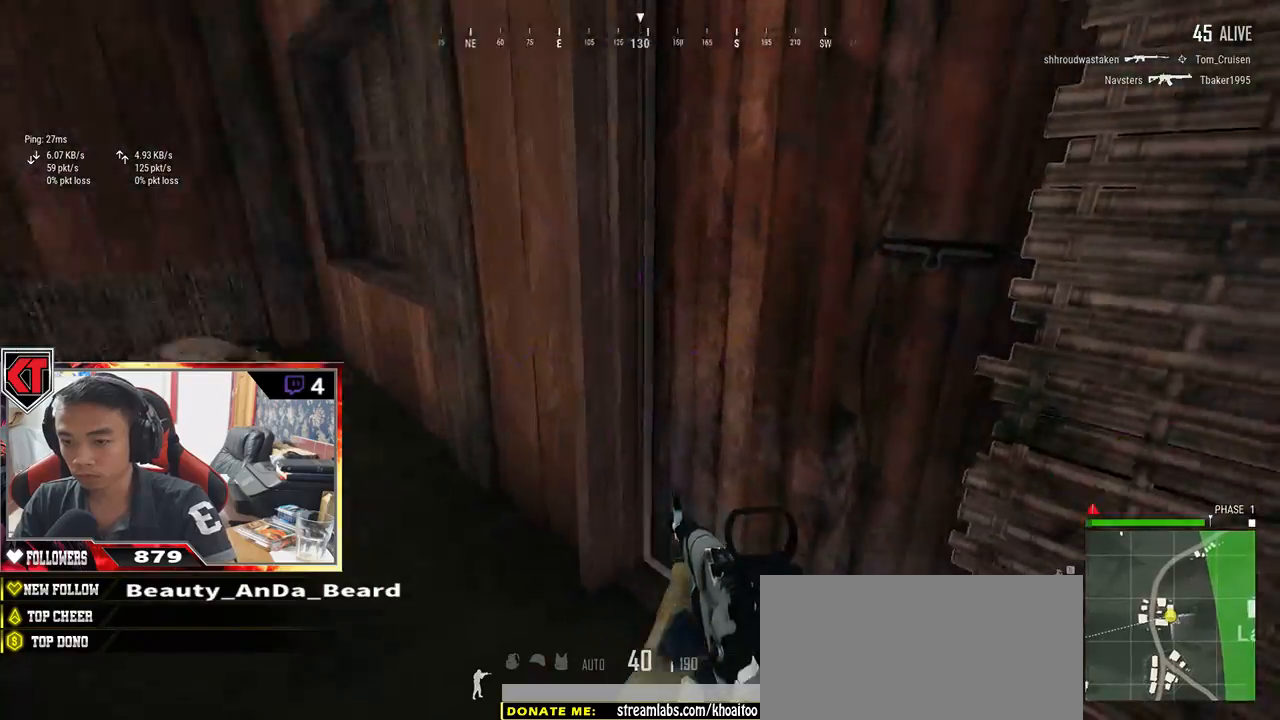
{"keys": ["f", "w"], "mouse": [], "events": [[333, "f", "down"], [417, "f", "up"], [467, "f", "down"]]}
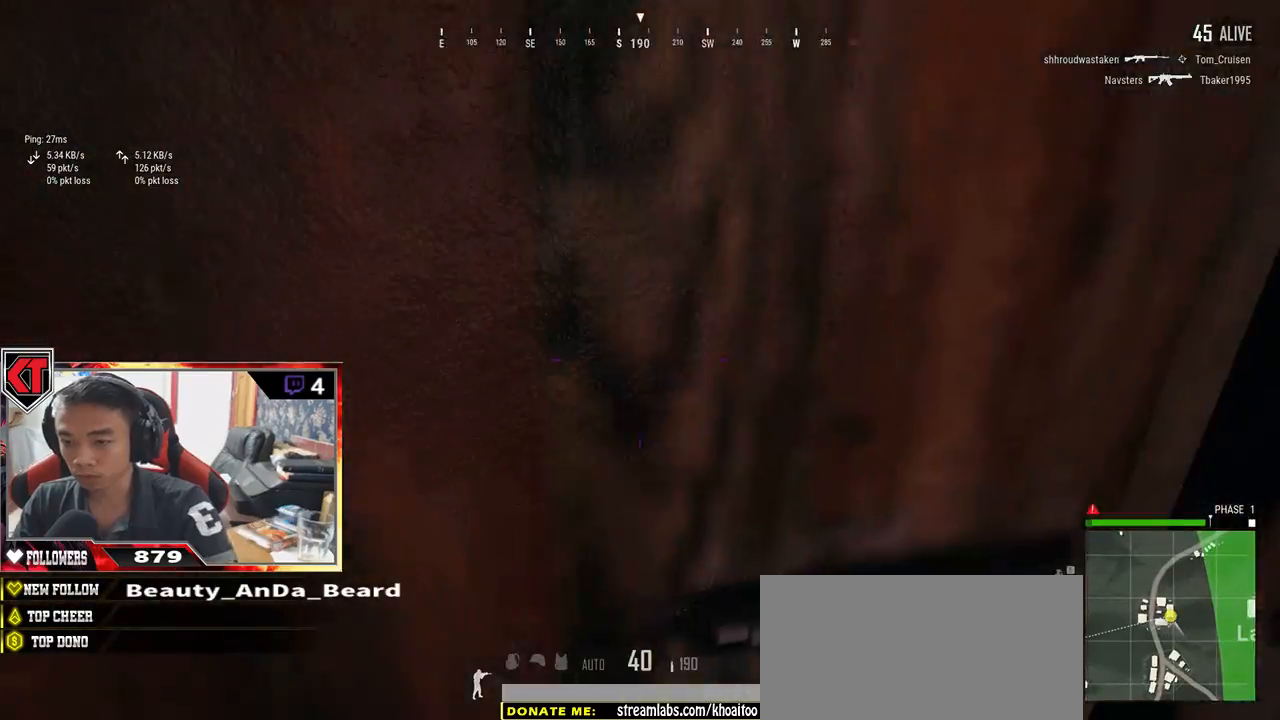
{"keys": ["shift", "w"], "mouse": [], "events": [[67, "f", "up"], [283, "shift", "down"]]}
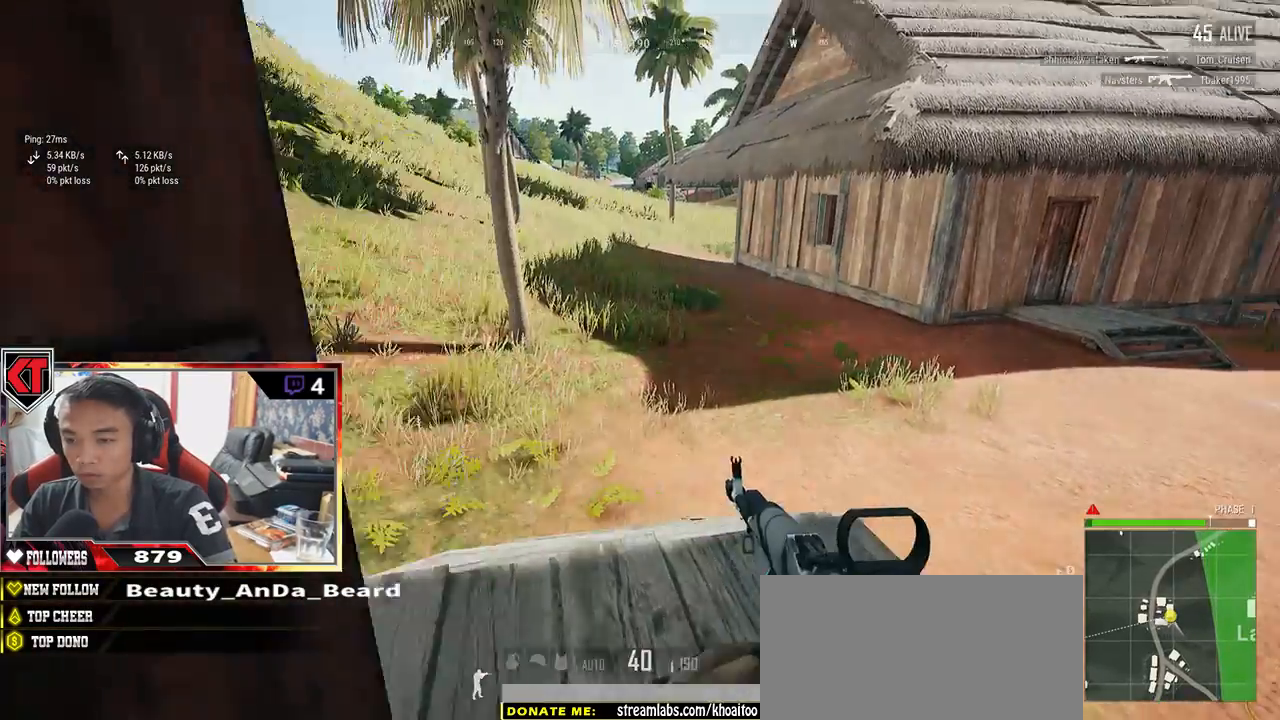
{"keys": ["shift", "w"], "mouse": [], "events": []}
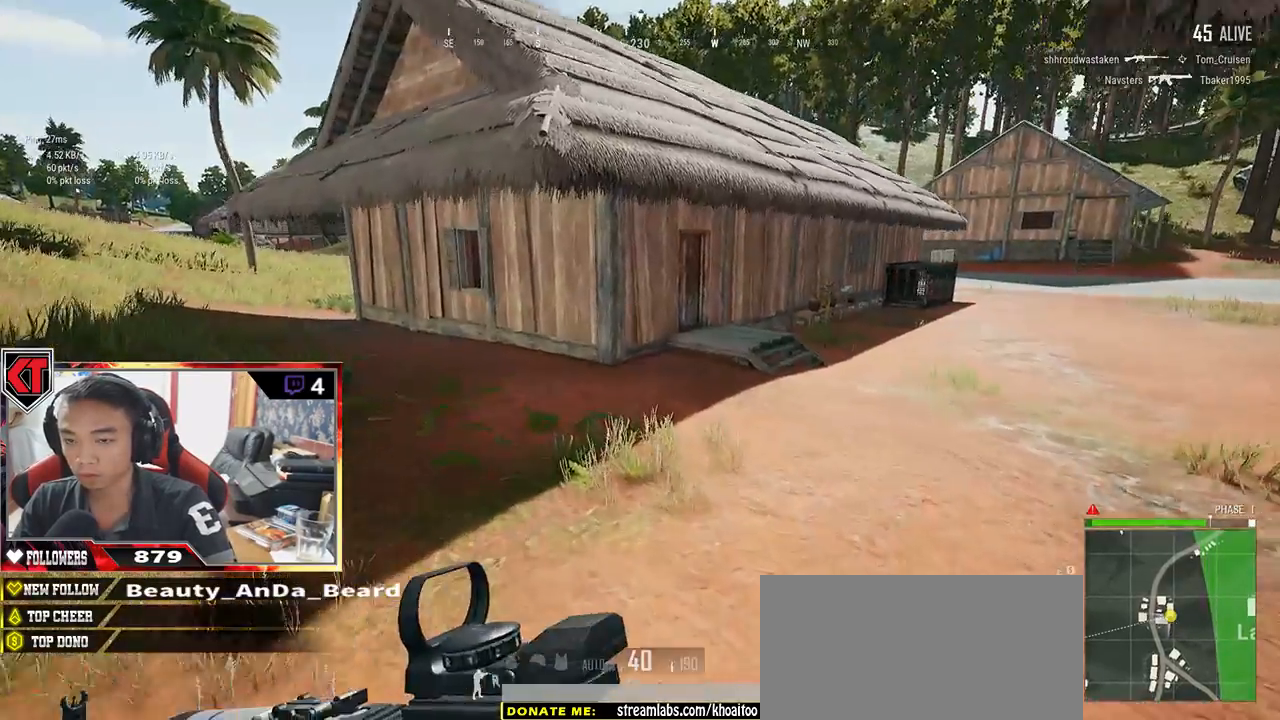
{"keys": ["shift", "w"], "mouse": [], "events": [[283, "d", "down"], [467, "d", "up"]]}
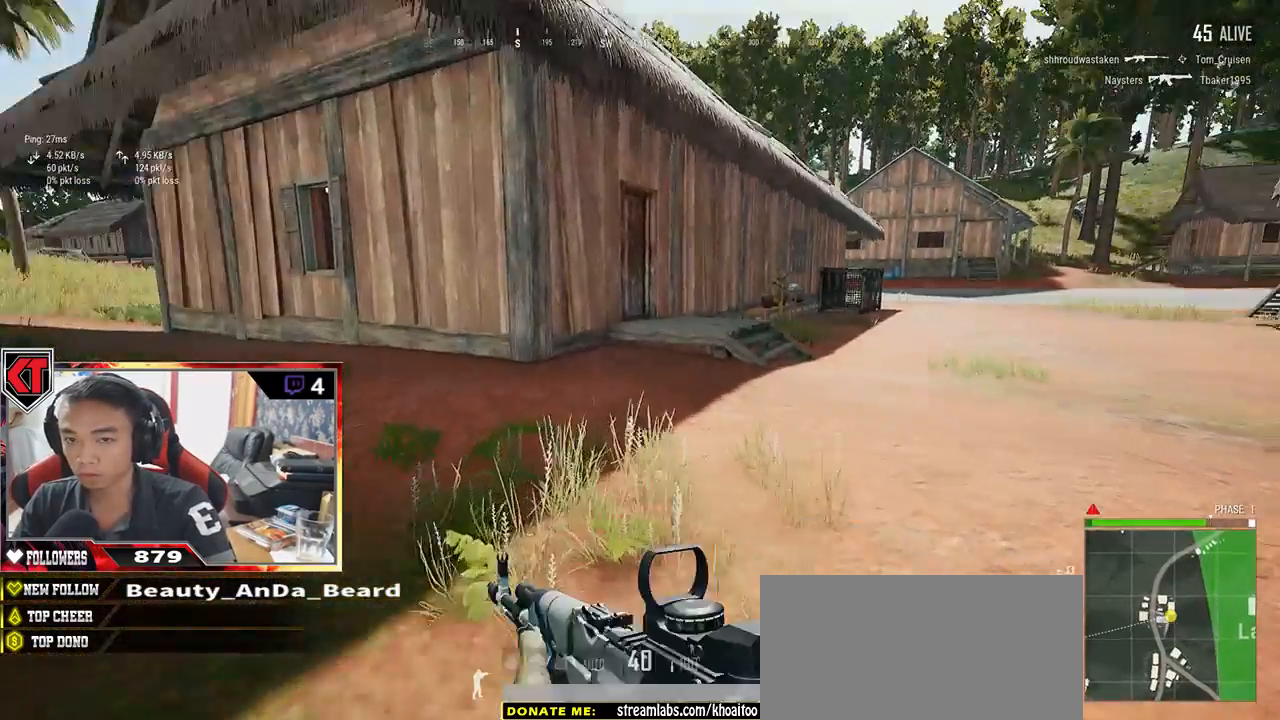
{"keys": ["shift", "w"], "mouse": [], "events": []}
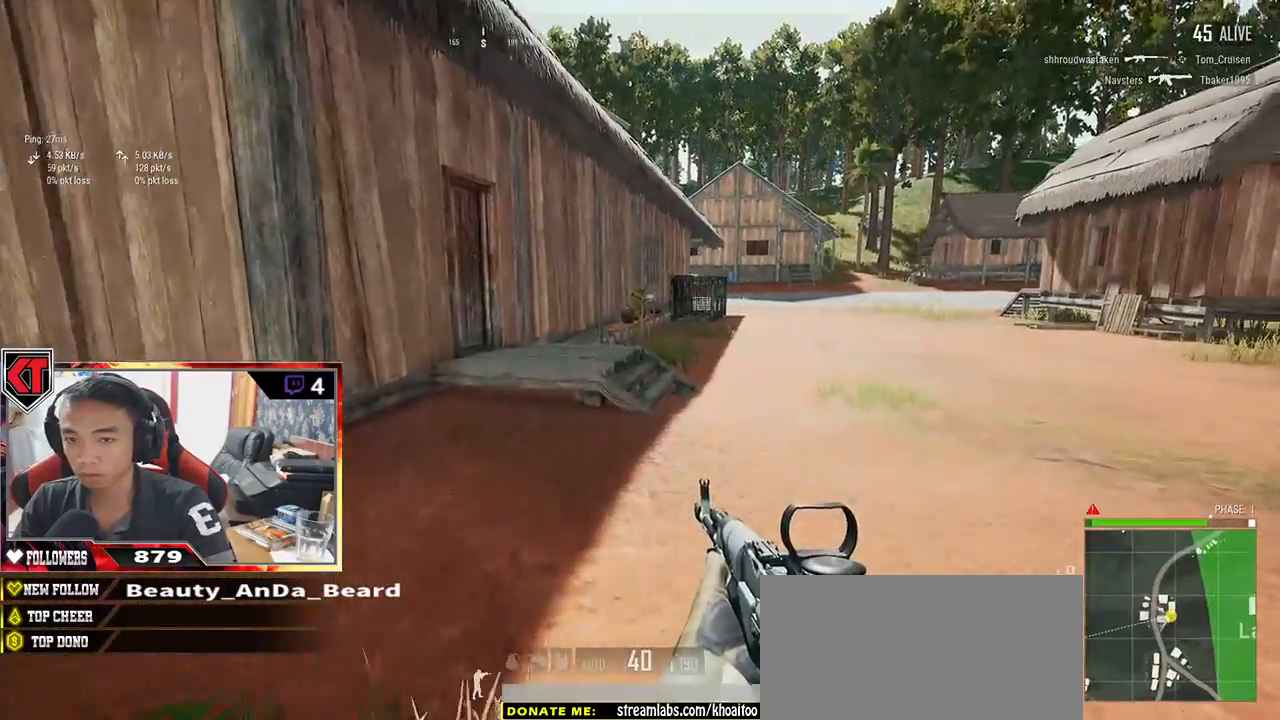
{"keys": ["shift", "w"], "mouse": [], "events": [[17, "d", "down"], [200, "d", "up"]]}
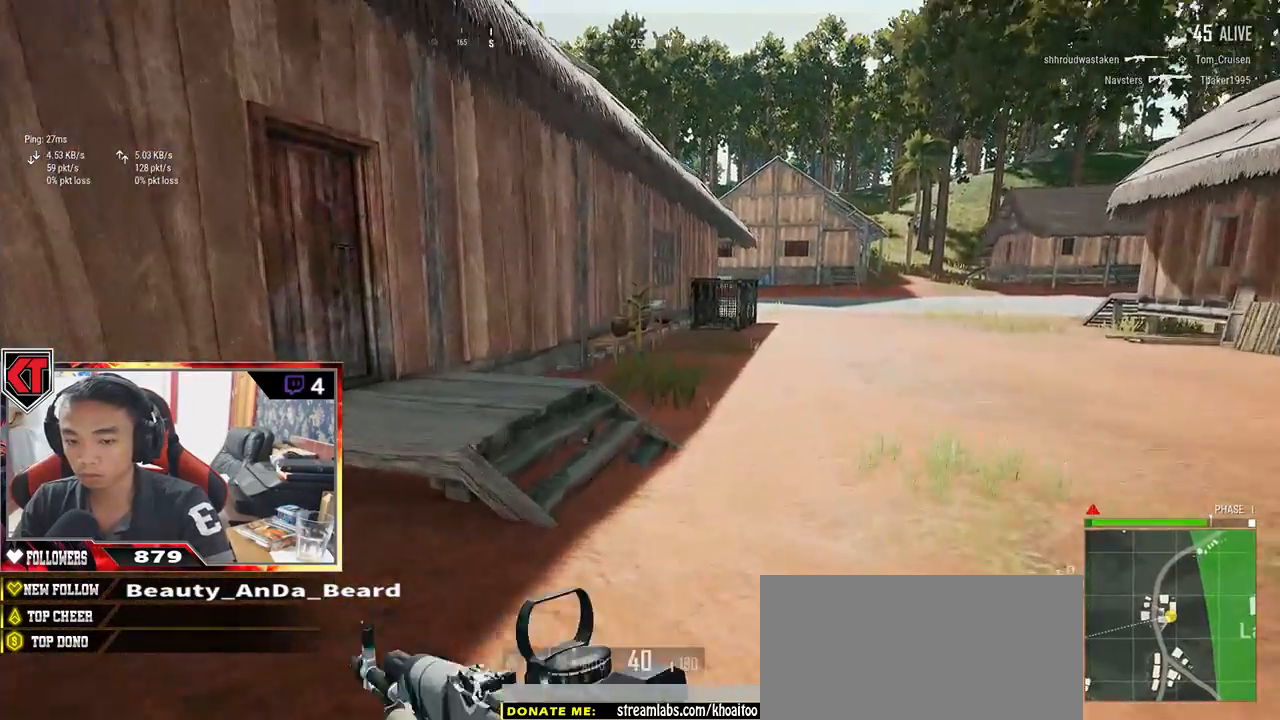
{"keys": ["shift", "w"], "mouse": [], "events": []}
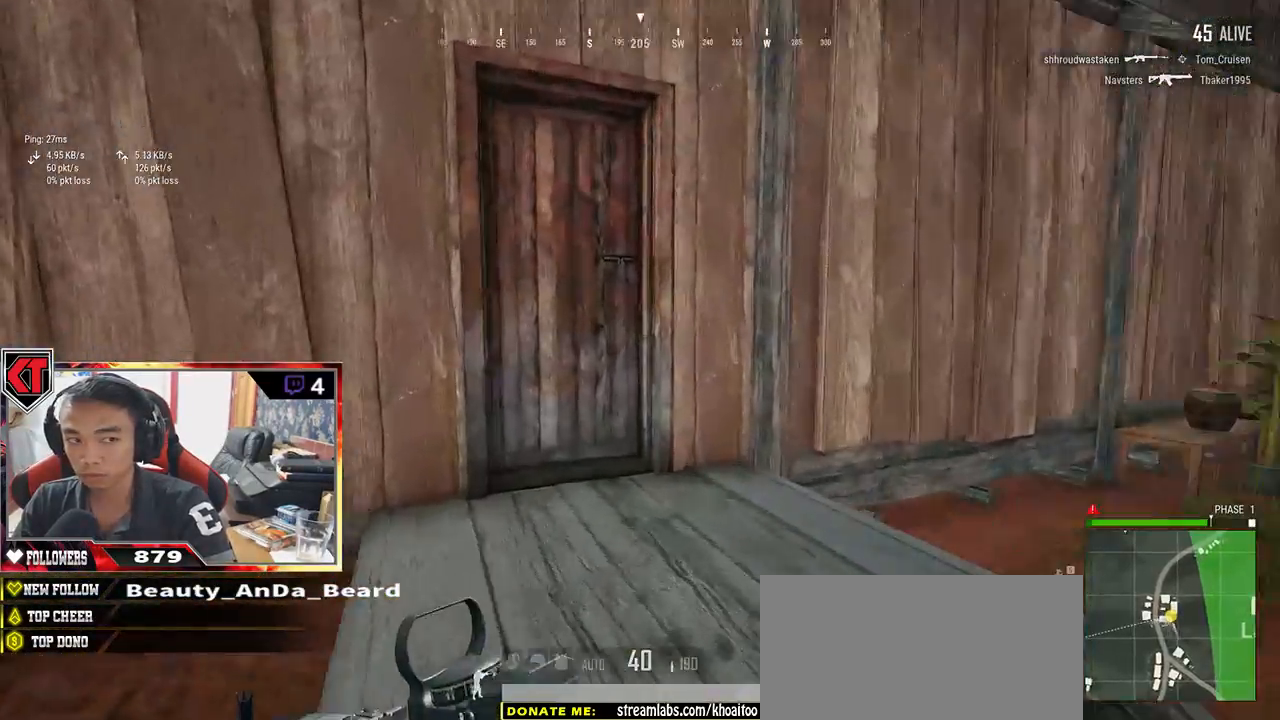
{"keys": ["a", "f"], "mouse": [], "events": [[183, "shift", "up"], [267, "f", "down"], [350, "f", "up"], [350, "w", "up"], [383, "a", "down"], [433, "f", "down"]]}
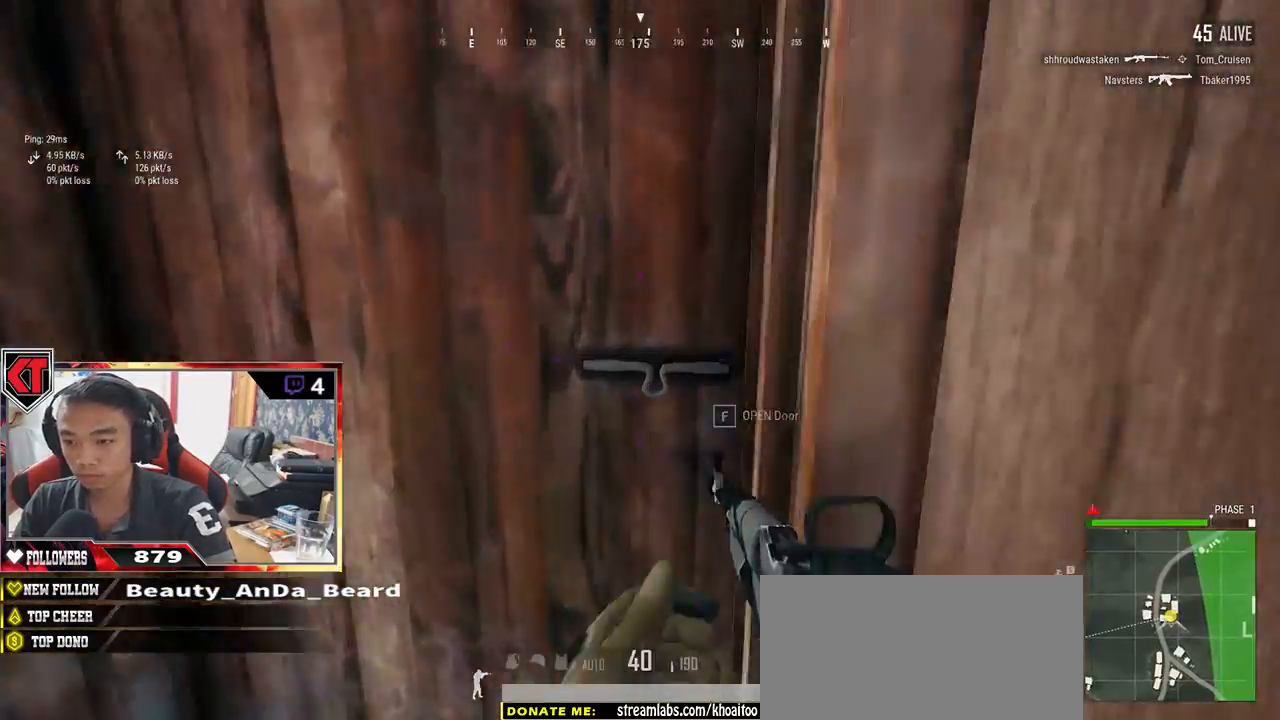
{"keys": ["a", "w"], "mouse": [], "events": [[17, "f", "up"], [83, "s", "down"], [133, "a", "up"], [200, "d", "down"], [200, "s", "up"], [267, "d", "up"], [300, "w", "down"], [400, "a", "down"]]}
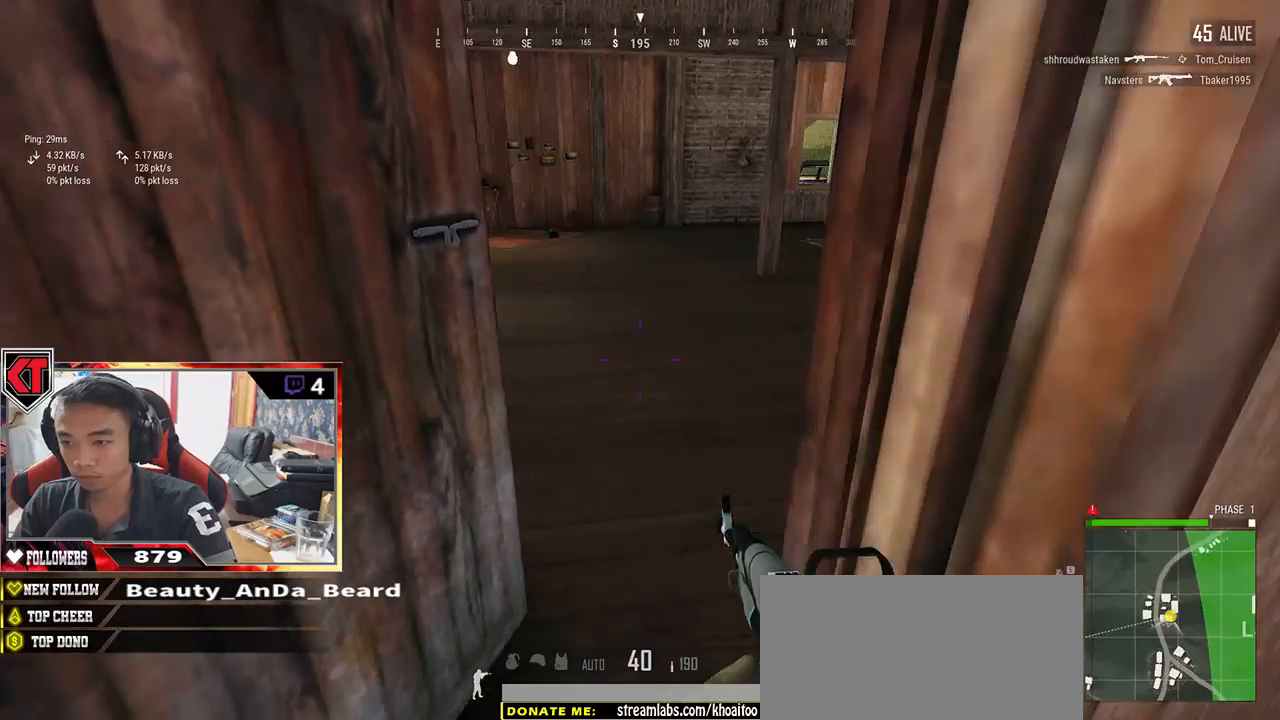
{"keys": ["w"], "mouse": [], "events": [[100, "a", "up"]]}
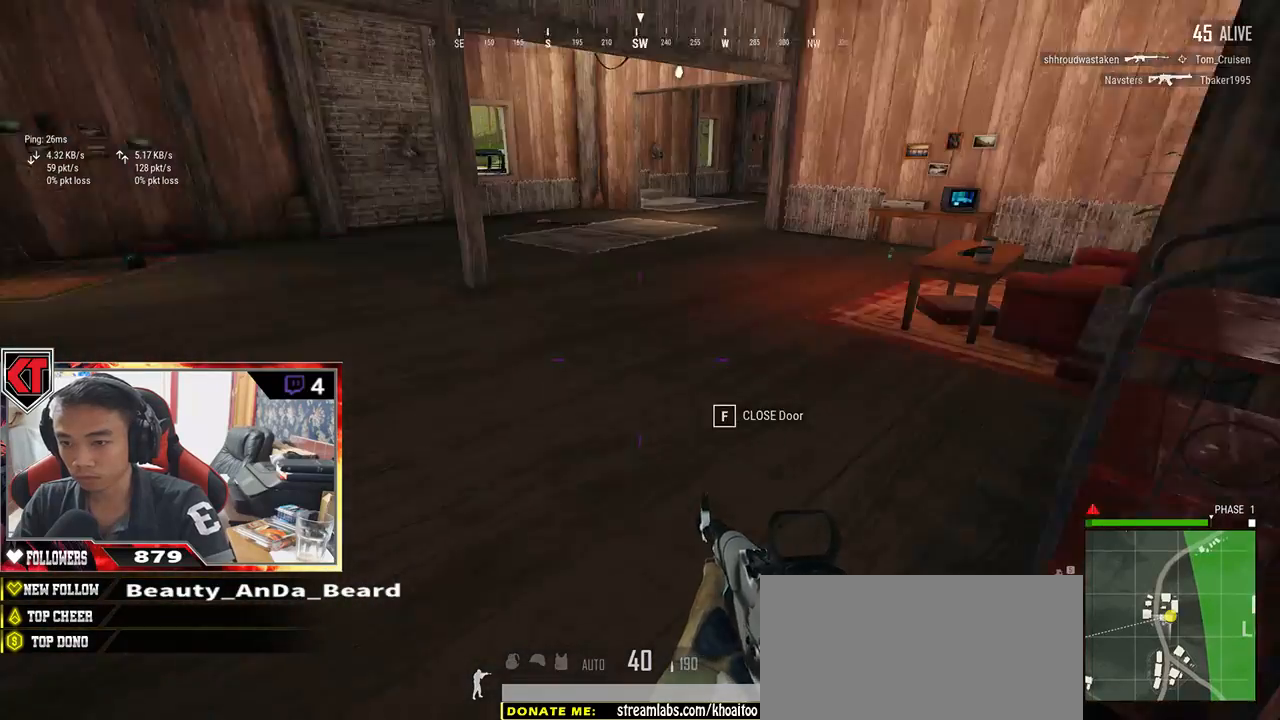
{"keys": ["shift", "w"], "mouse": [], "events": [[17, "shift", "down"]]}
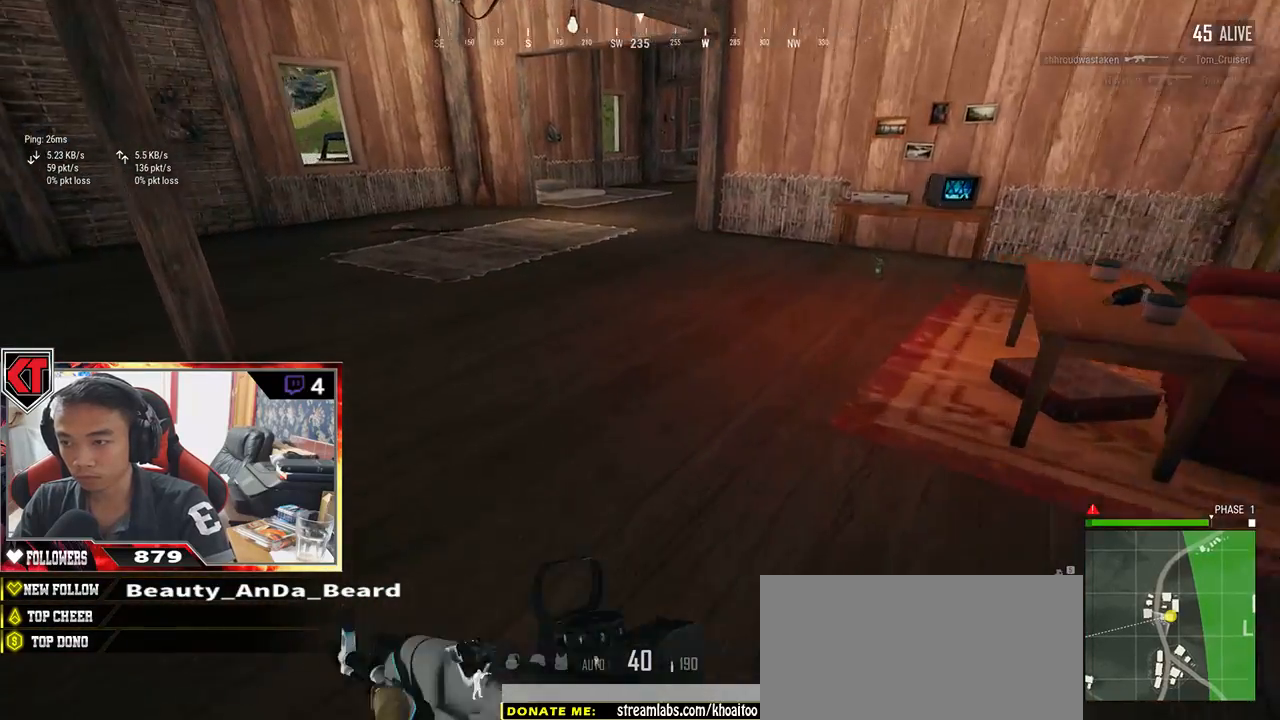
{"keys": ["shift", "w"], "mouse": [], "events": []}
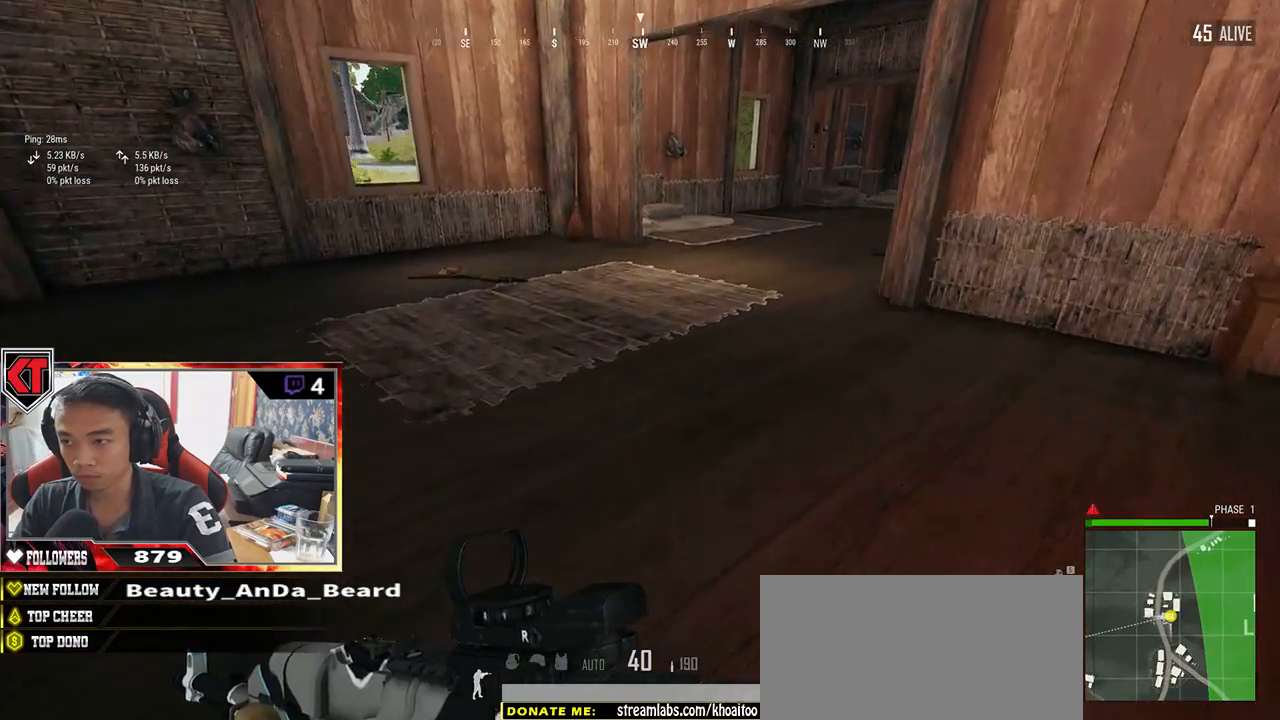
{"keys": ["shift", "w"], "mouse": [], "events": []}
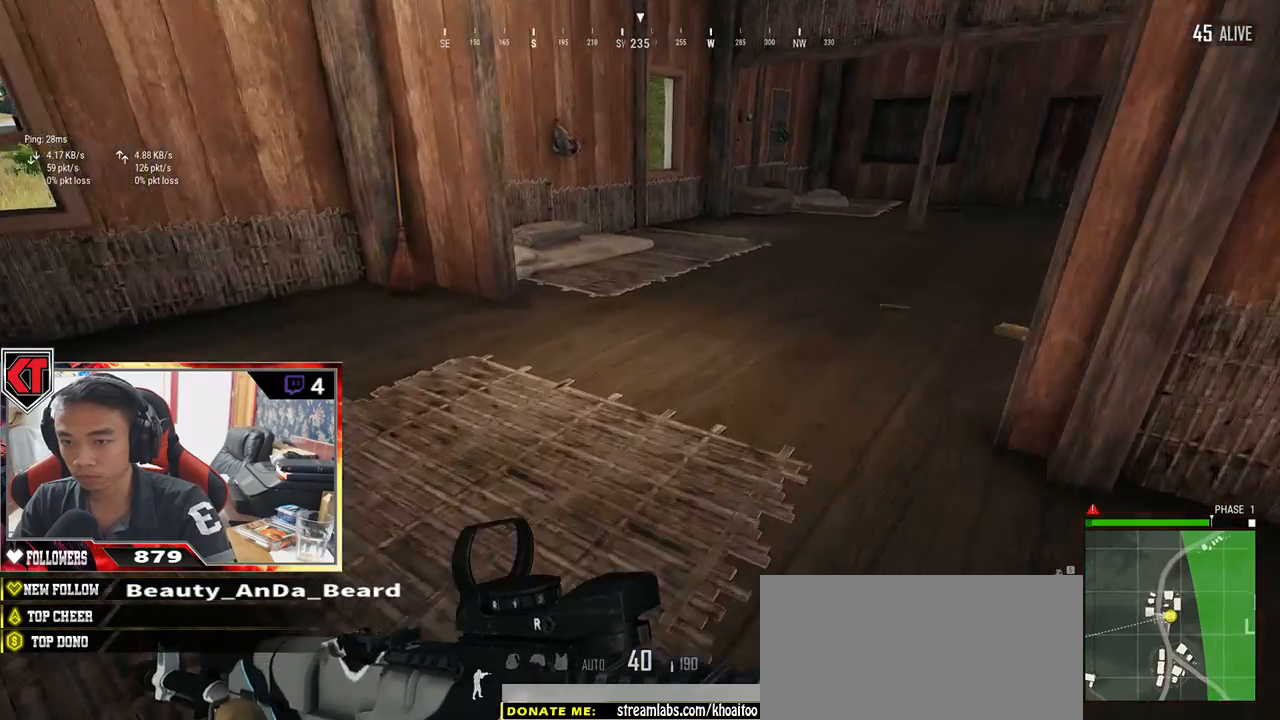
{"keys": ["a", "w"], "mouse": [], "events": [[50, "shift", "up"], [200, "a", "down"]]}
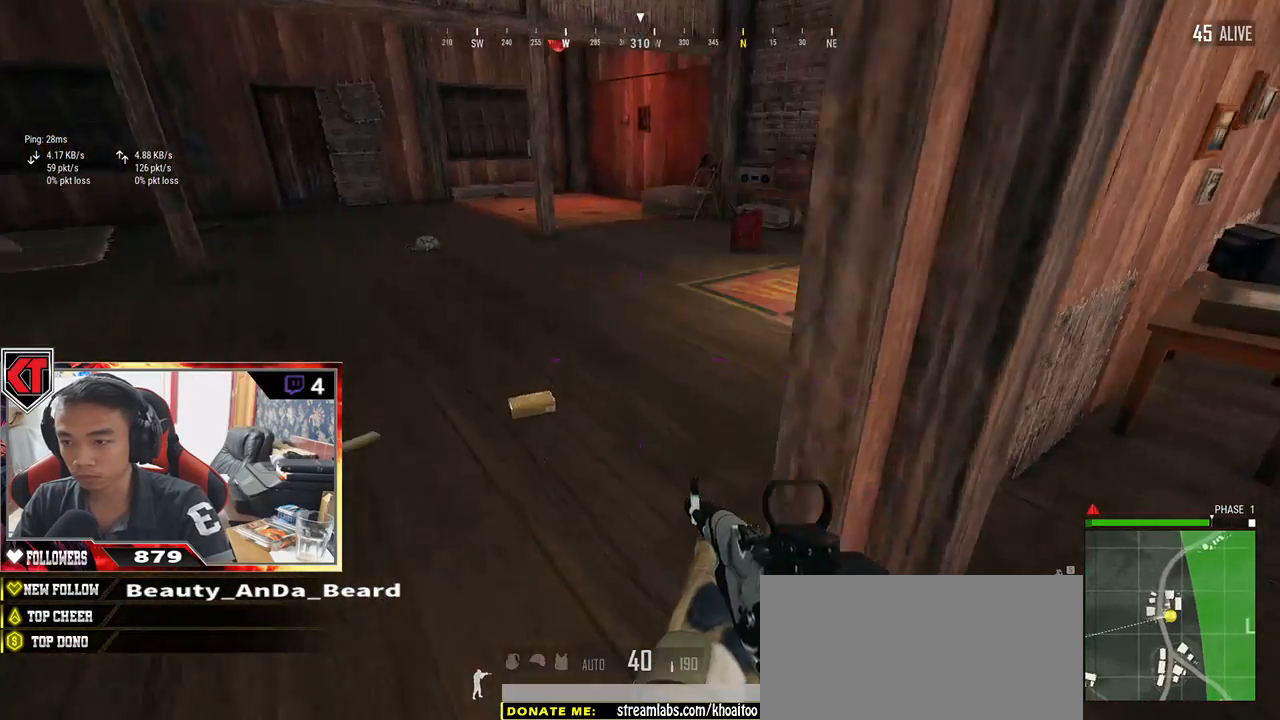
{"keys": ["shift", "w"], "mouse": [], "events": [[67, "a", "up"], [283, "shift", "down"]]}
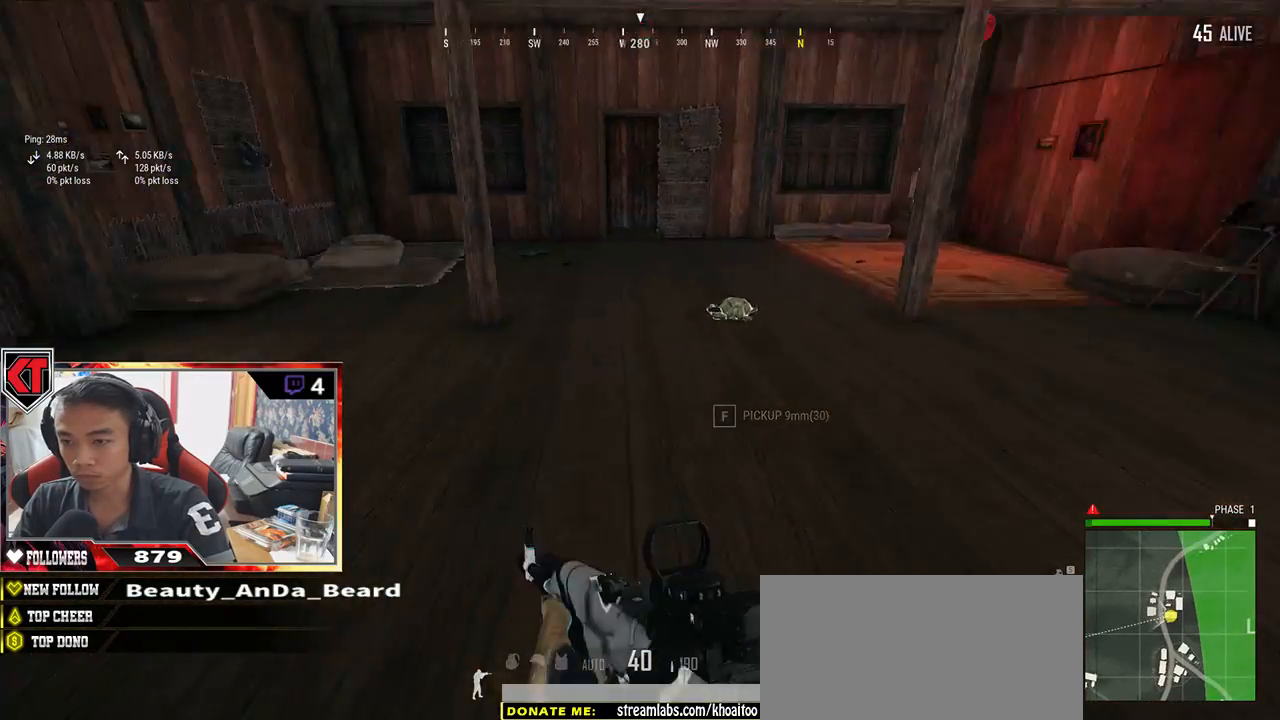
{"keys": ["shift", "w"], "mouse": [], "events": []}
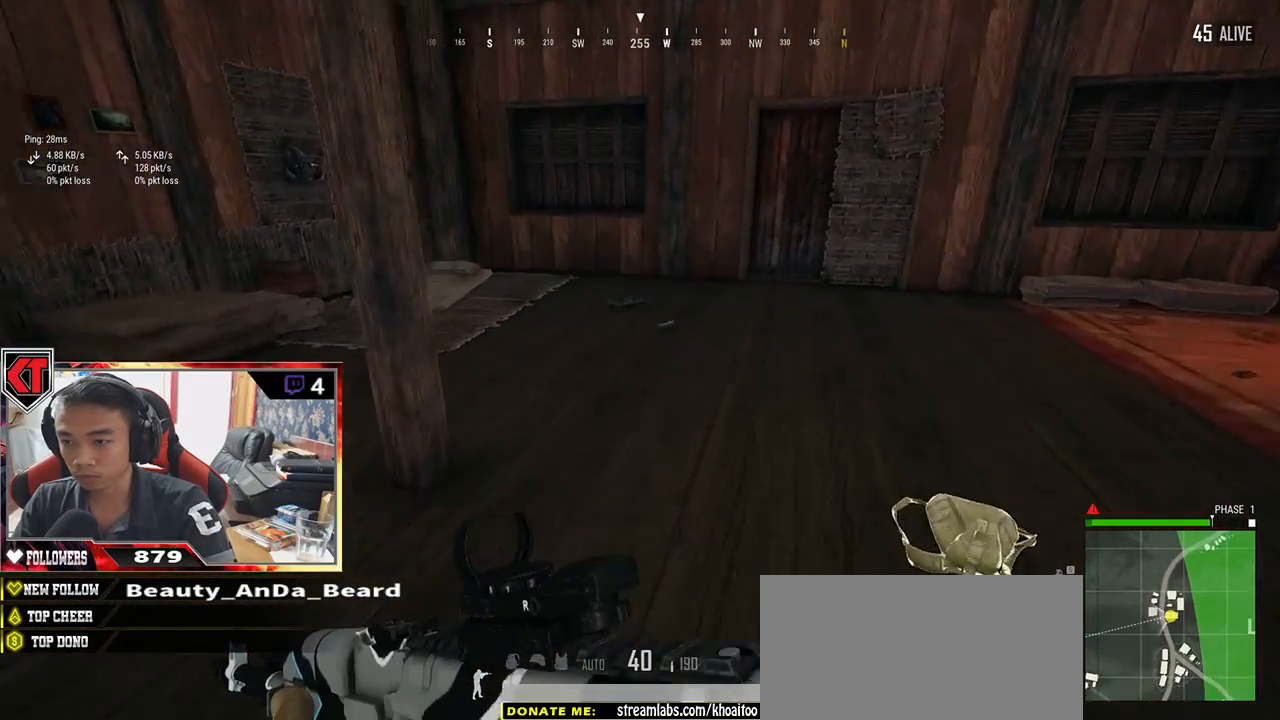
{"keys": ["shift", "w"], "mouse": [], "events": []}
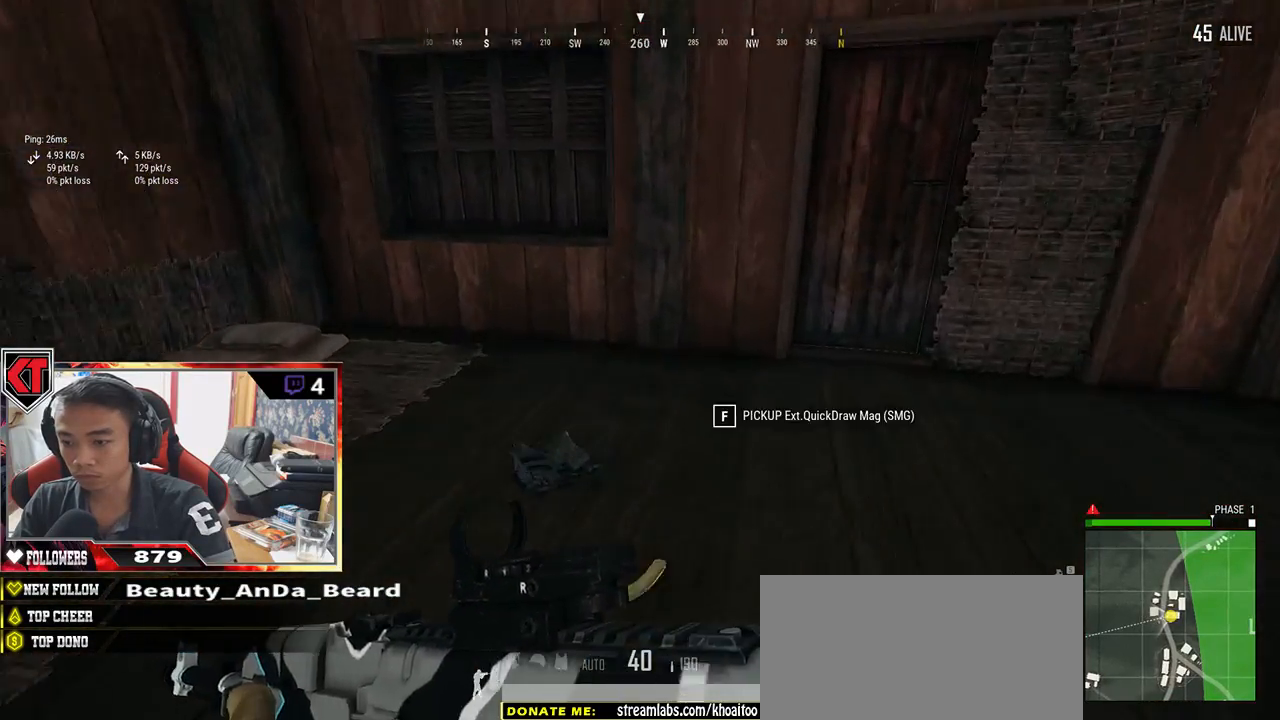
{"keys": ["a", "f", "w"], "mouse": [], "events": [[367, "shift", "up"], [433, "f", "down"], [500, "a", "down"]]}
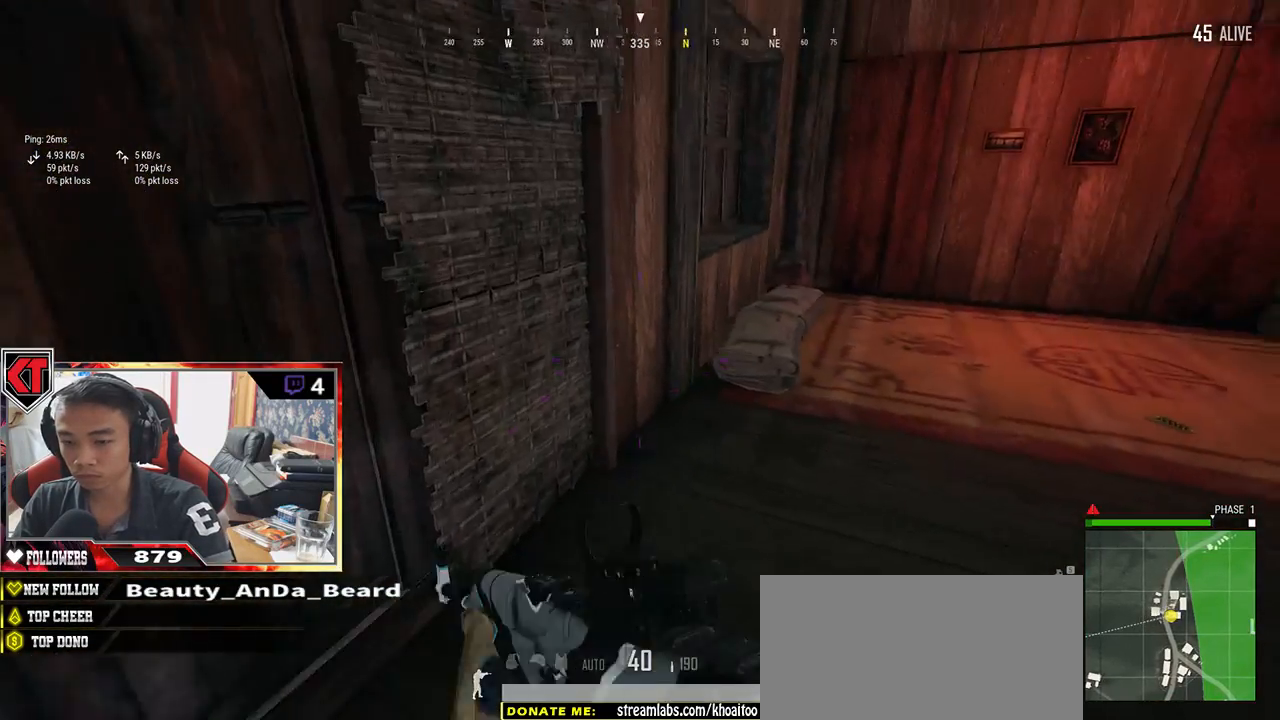
{"keys": ["d", "w"], "mouse": [], "events": [[33, "f", "up"], [83, "f", "down"], [133, "w", "up"], [167, "f", "up"], [250, "s", "down"], [350, "a", "up"], [350, "d", "down"], [383, "s", "up"], [500, "w", "down"]]}
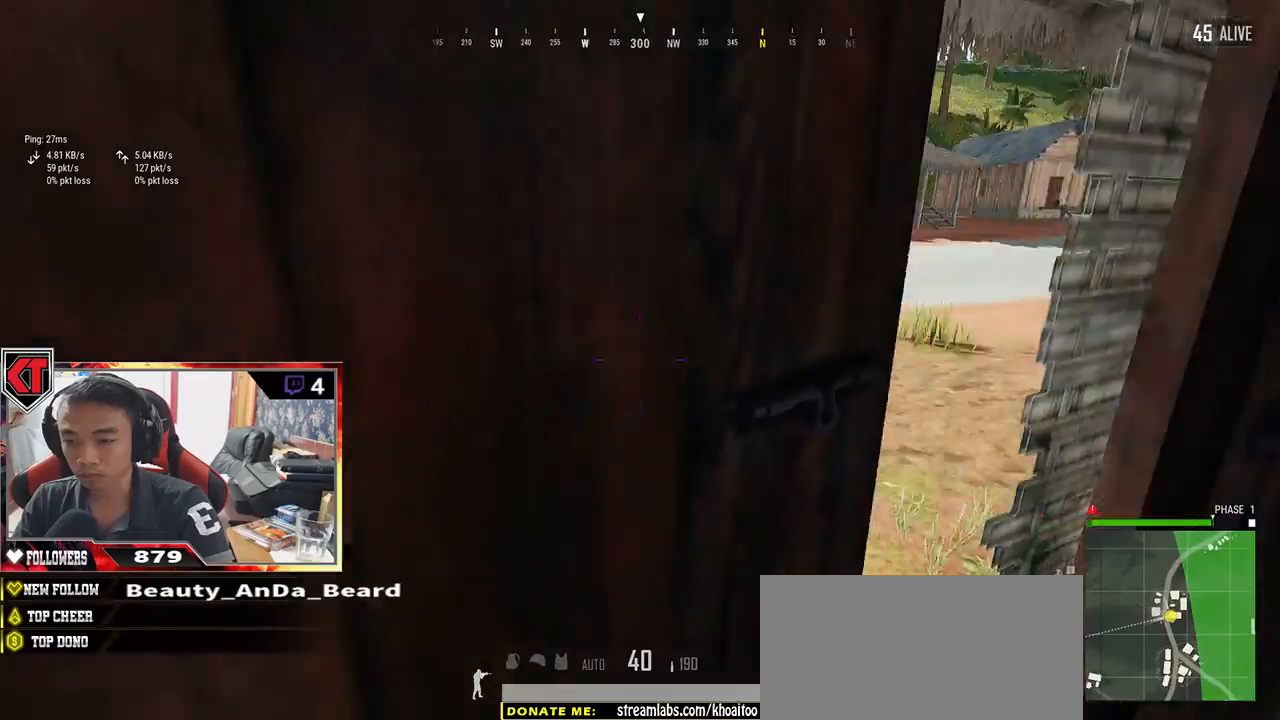
{"keys": ["d", "shift", "w"], "mouse": [], "events": [[67, "d", "up"], [250, "shift", "down"], [483, "d", "down"]]}
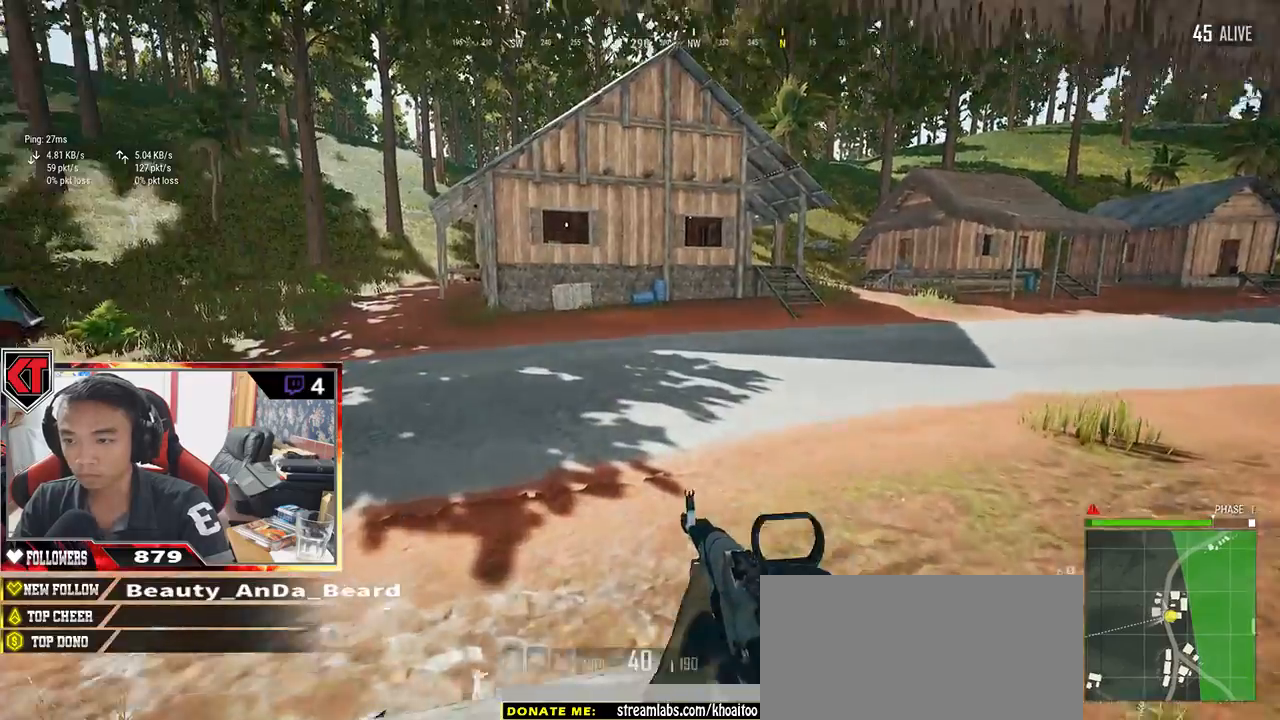
{"keys": ["d", "shift", "w"], "mouse": [], "events": []}
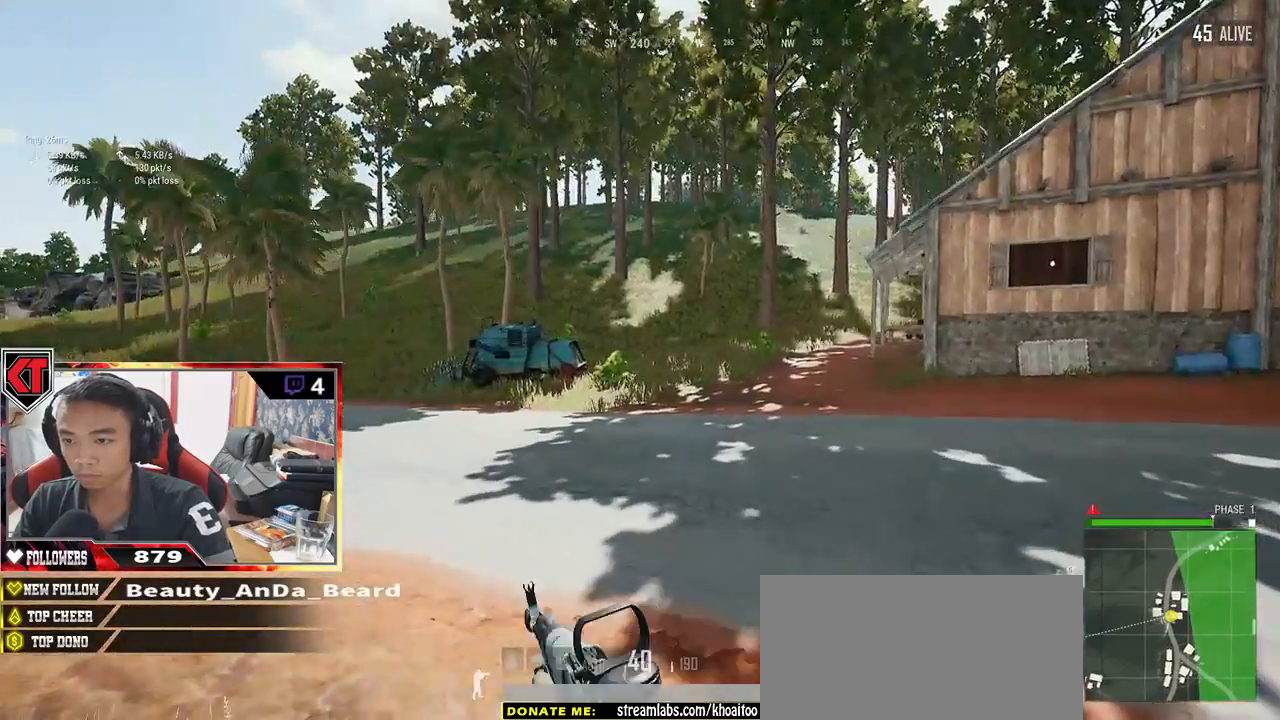
{"keys": ["d", "shift", "w"], "mouse": [], "events": []}